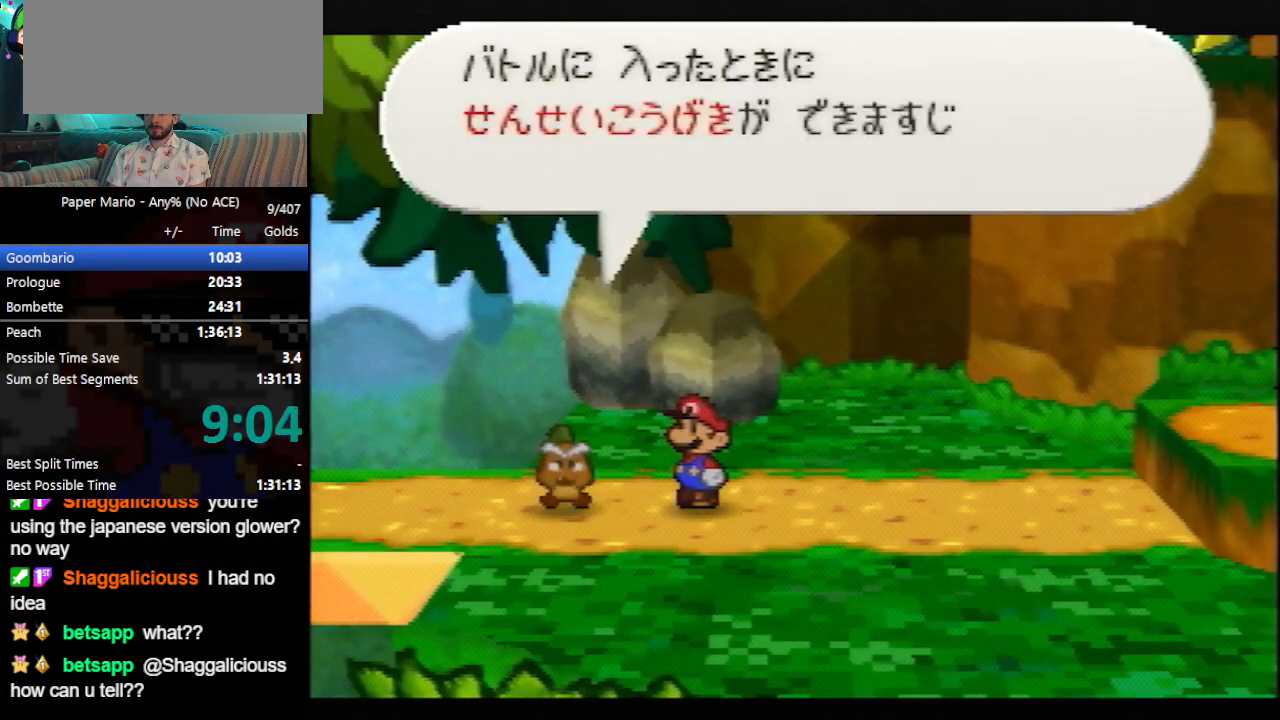
Gameplay with a controller (Nintendo layout); each line is a JSON object with the inputs held at the frame after it. "events" lists button and stick changes between this image and that frame as [ms after this image, input, new state], when the widget could be followed in between. Not read: L3 R3 right_stick.
{"buttons": ["B", "Z"], "left_stick": "right", "events": [[500, "Z", "down"]]}
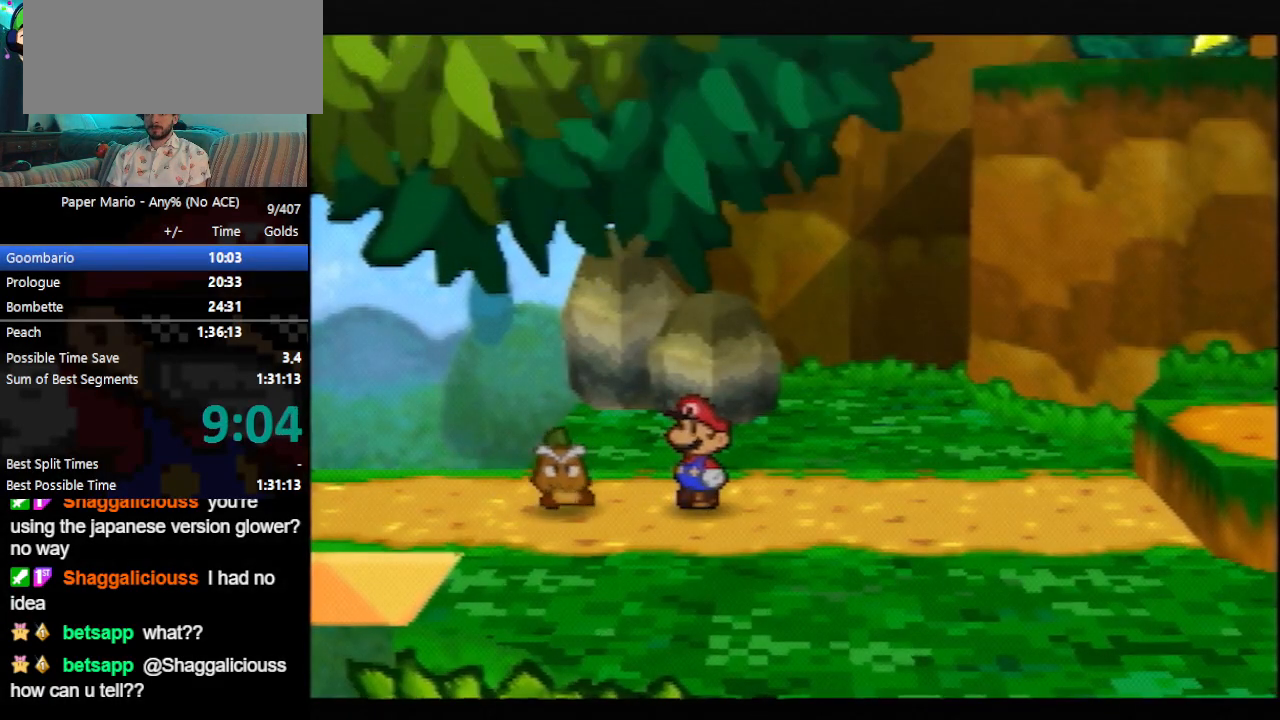
{"buttons": [], "left_stick": "right", "events": [[67, "Z", "up"], [133, "Z", "down"], [200, "B", "up"], [233, "Z", "up"]]}
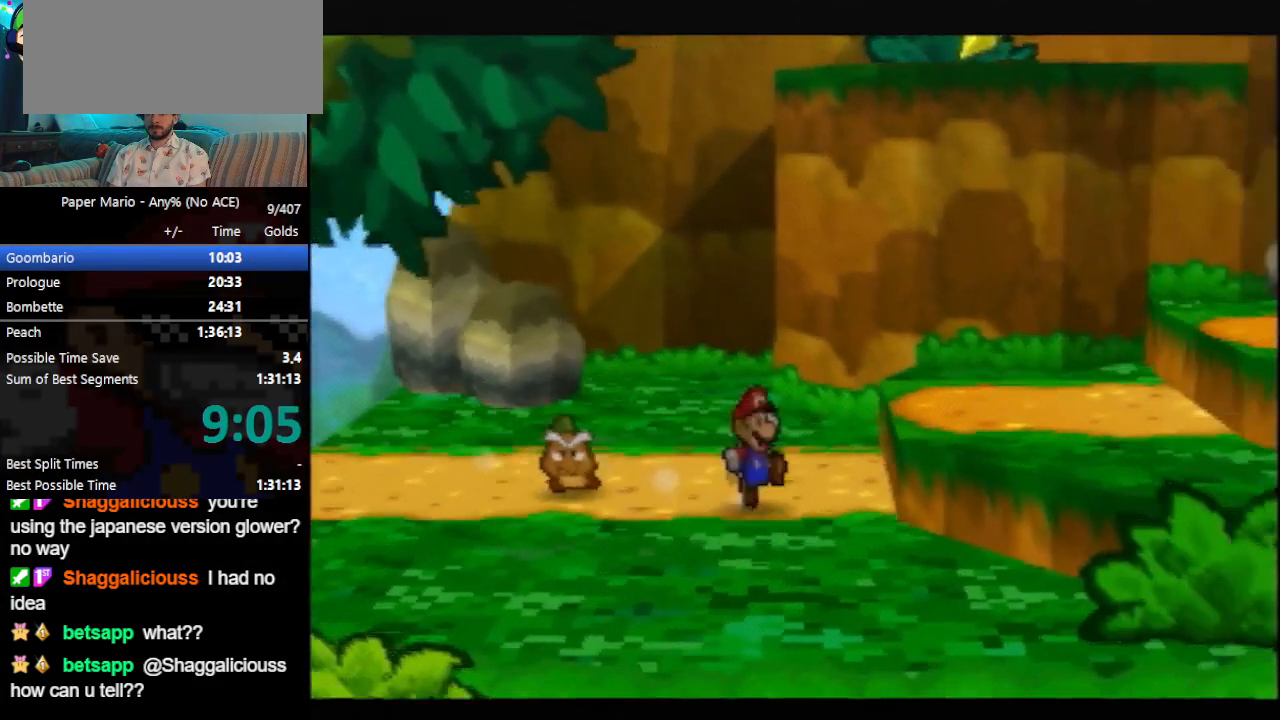
{"buttons": [], "left_stick": "right", "events": [[33, "A", "down"], [133, "A", "up"], [367, "Z", "down"], [433, "Z", "up"]]}
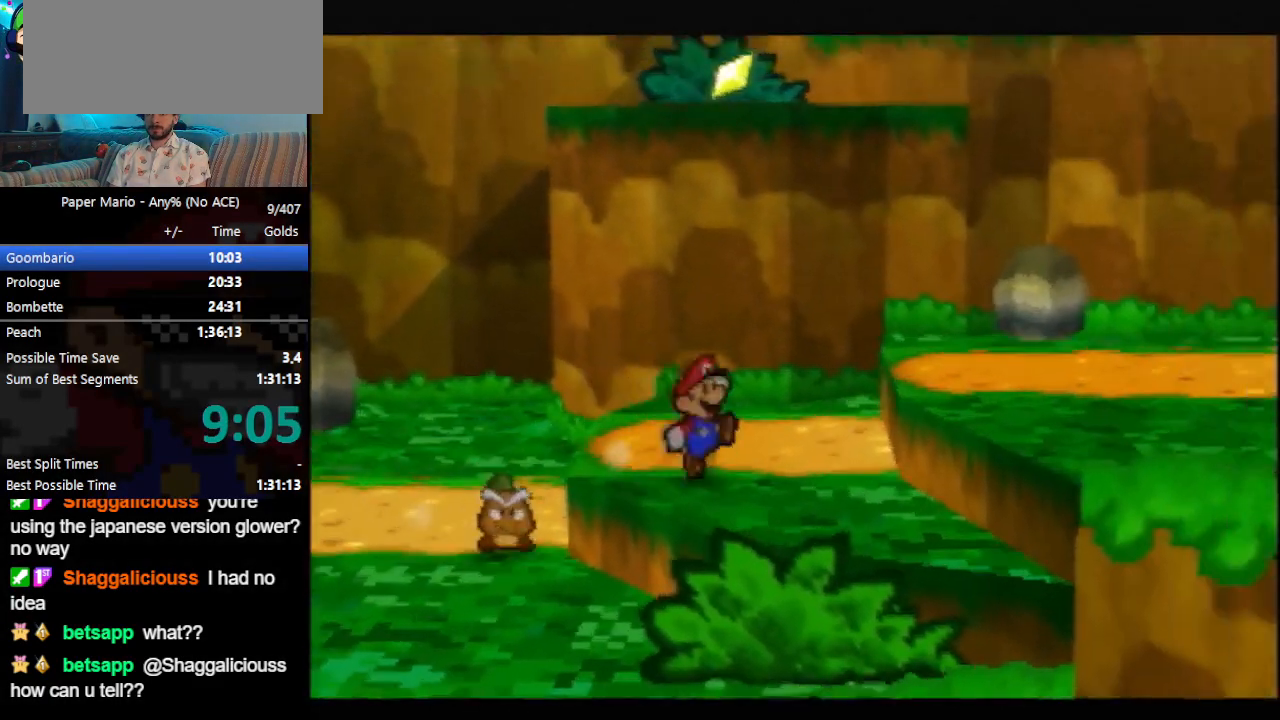
{"buttons": [], "left_stick": "right", "events": [[133, "A", "down"], [333, "A", "up"]]}
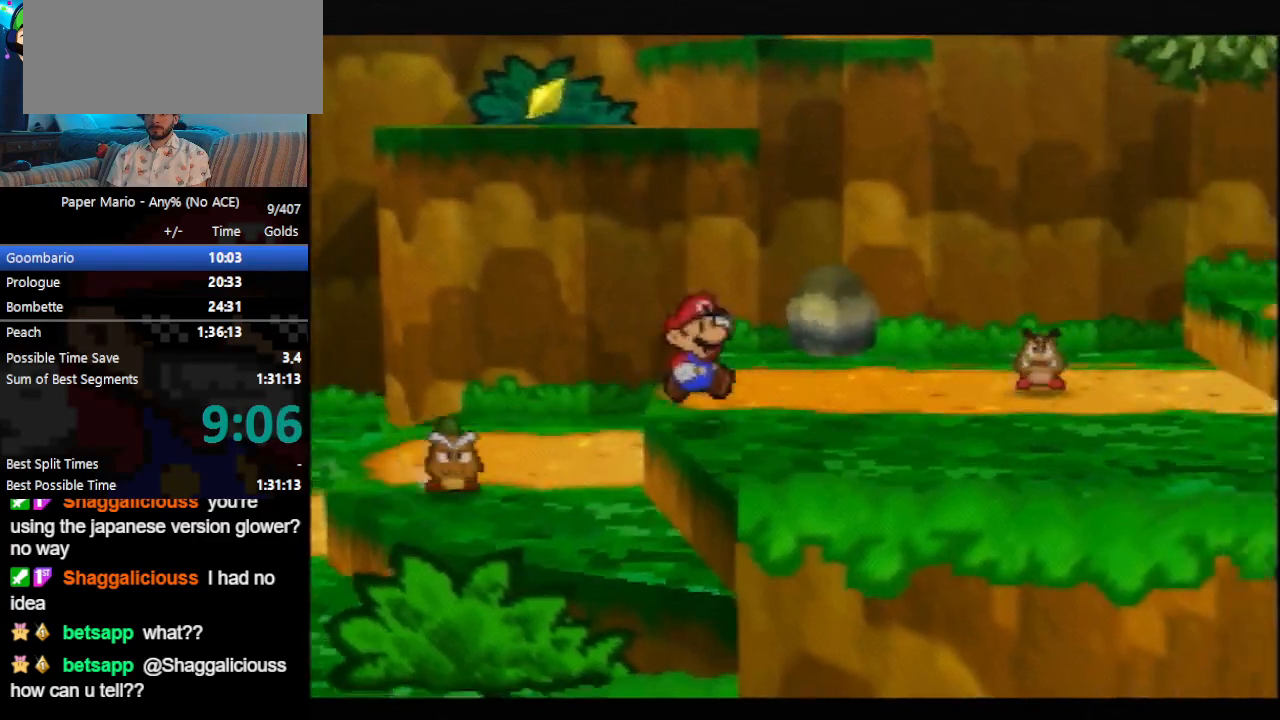
{"buttons": [], "left_stick": "right", "events": [[200, "Z", "down"], [267, "Z", "up"]]}
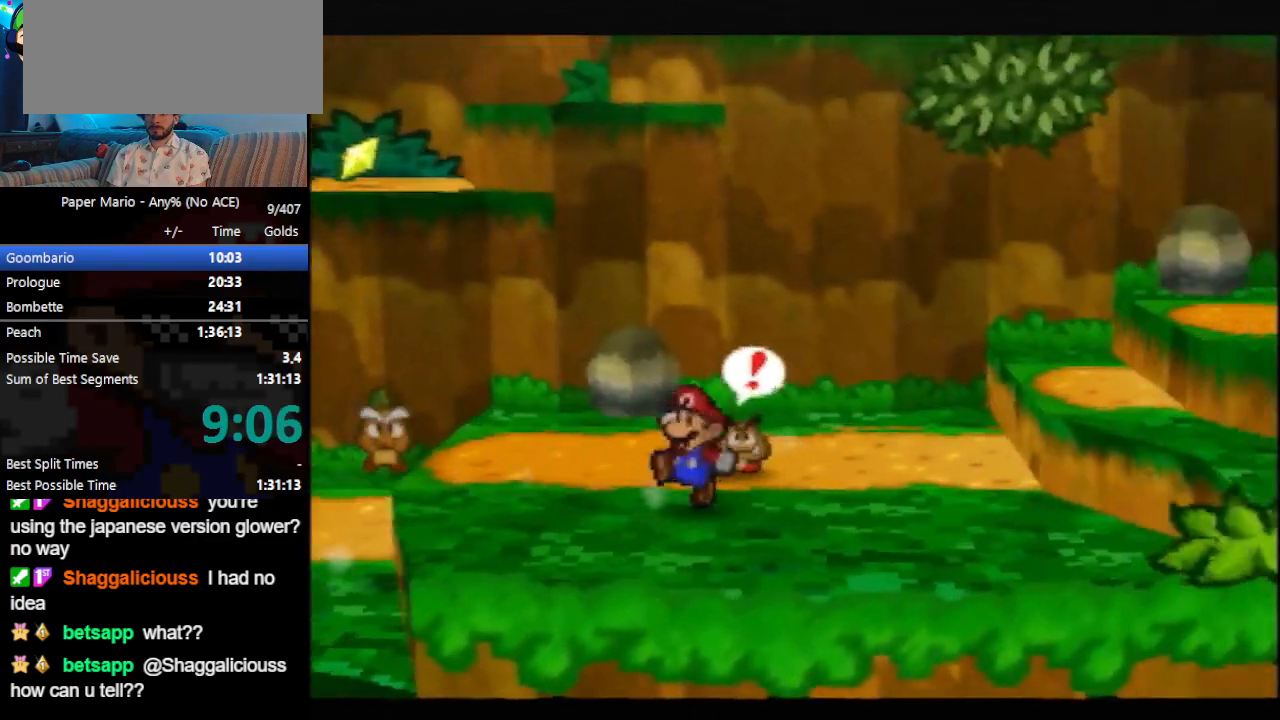
{"buttons": [], "left_stick": "right", "events": [[333, "A", "down"], [467, "A", "up"]]}
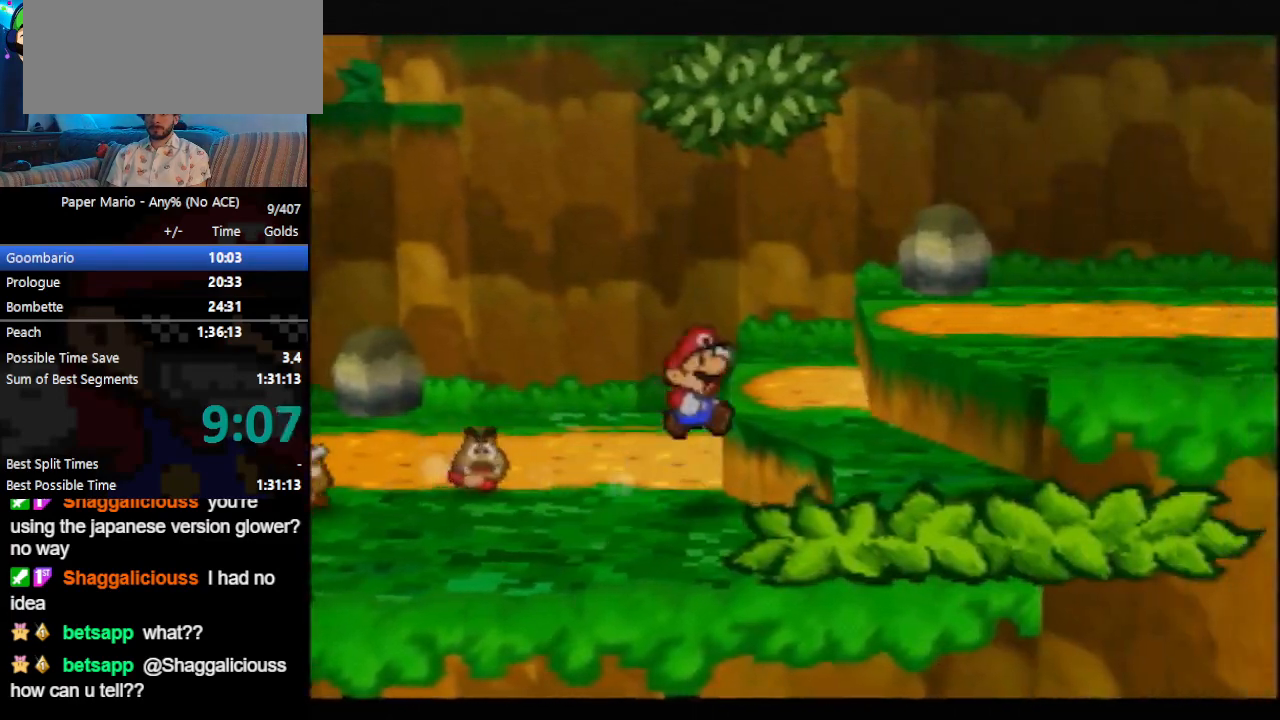
{"buttons": [], "left_stick": "right", "events": [[167, "A", "down"], [333, "A", "up"]]}
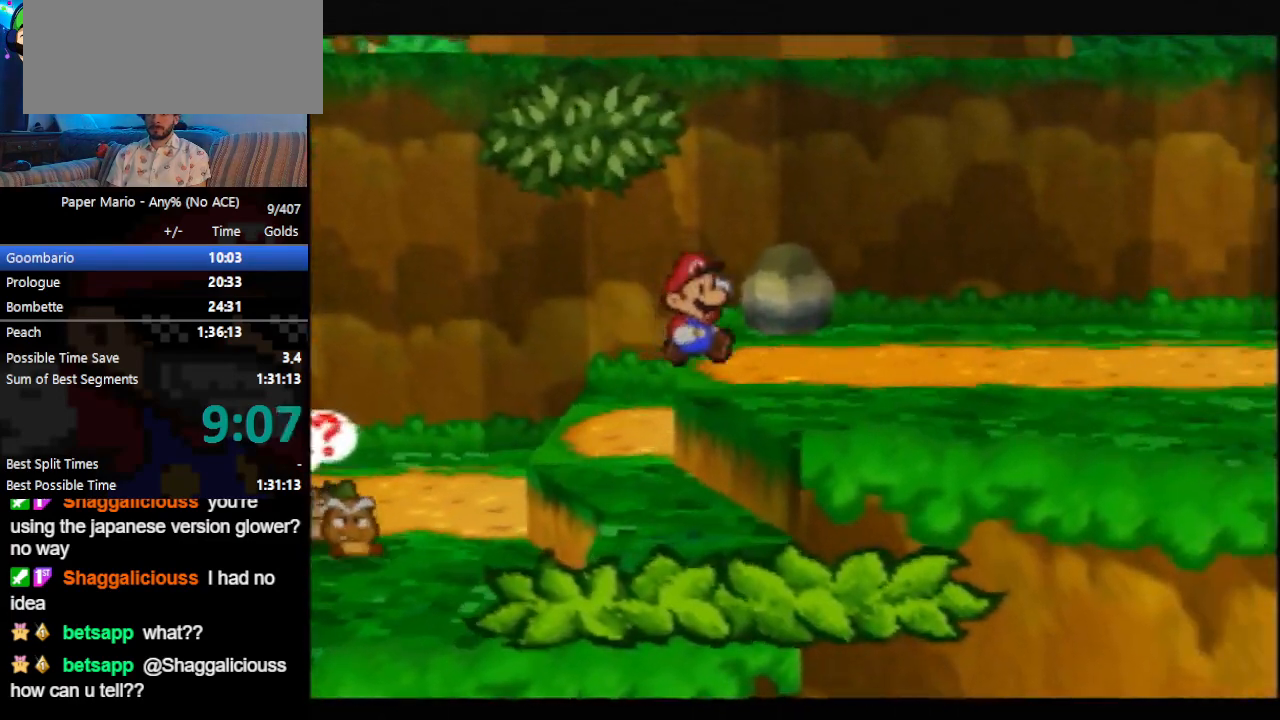
{"buttons": [], "left_stick": "right", "events": [[33, "Z", "down"], [67, "Z", "up"], [167, "Z", "down"], [233, "Z", "up"]]}
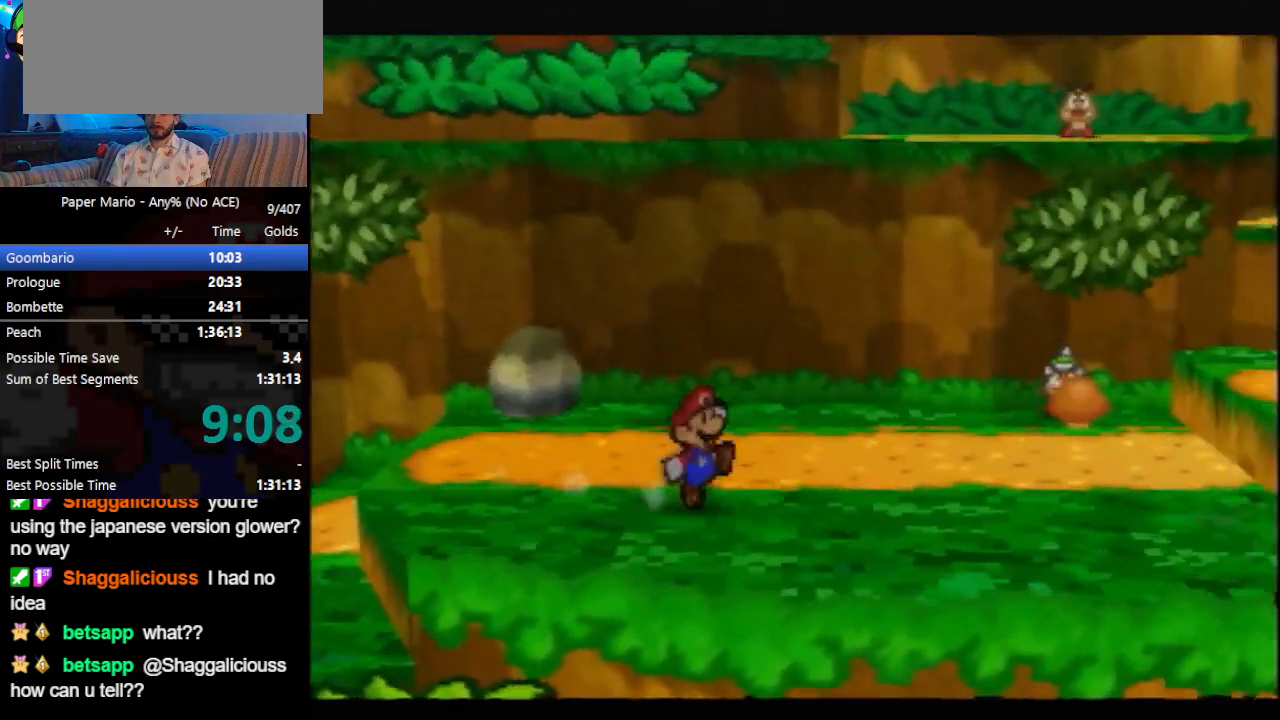
{"buttons": ["Z"], "left_stick": "right", "events": [[67, "Z", "down"], [133, "A", "down"], [167, "A", "up"], [367, "Z", "up"], [500, "Z", "down"]]}
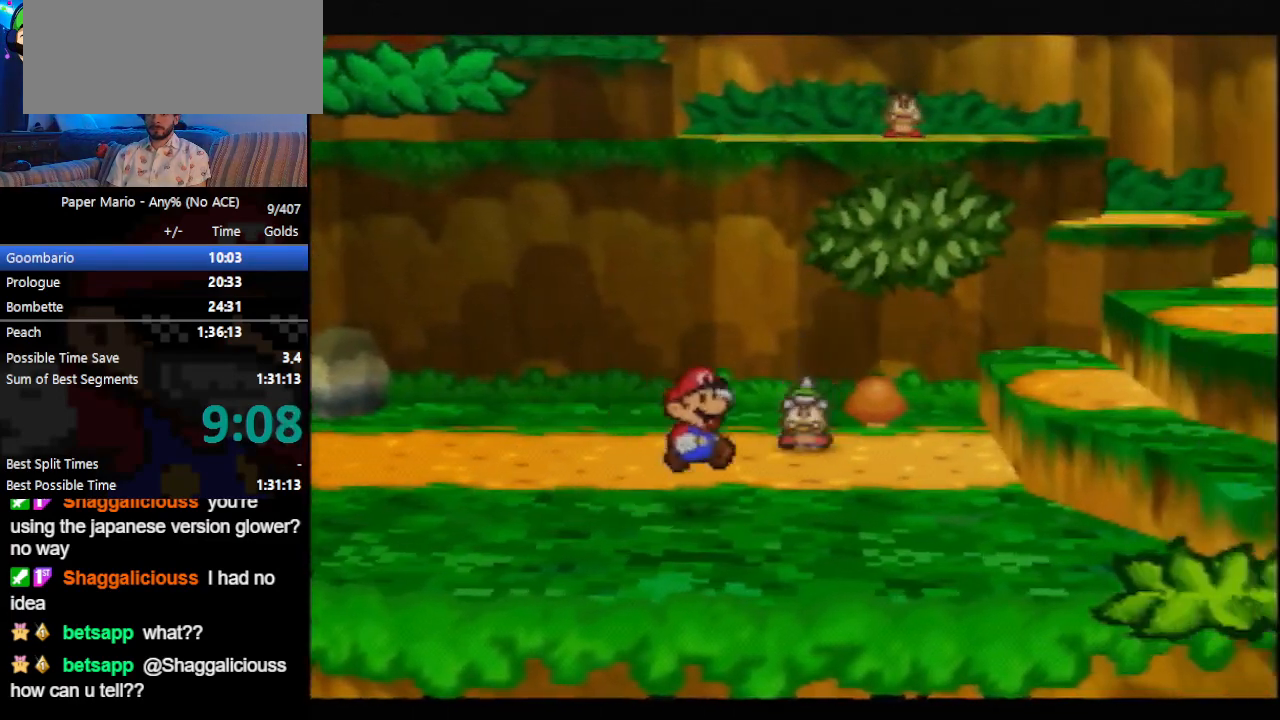
{"buttons": [], "left_stick": "right", "events": [[67, "Z", "up"], [267, "A", "down"], [400, "A", "up"]]}
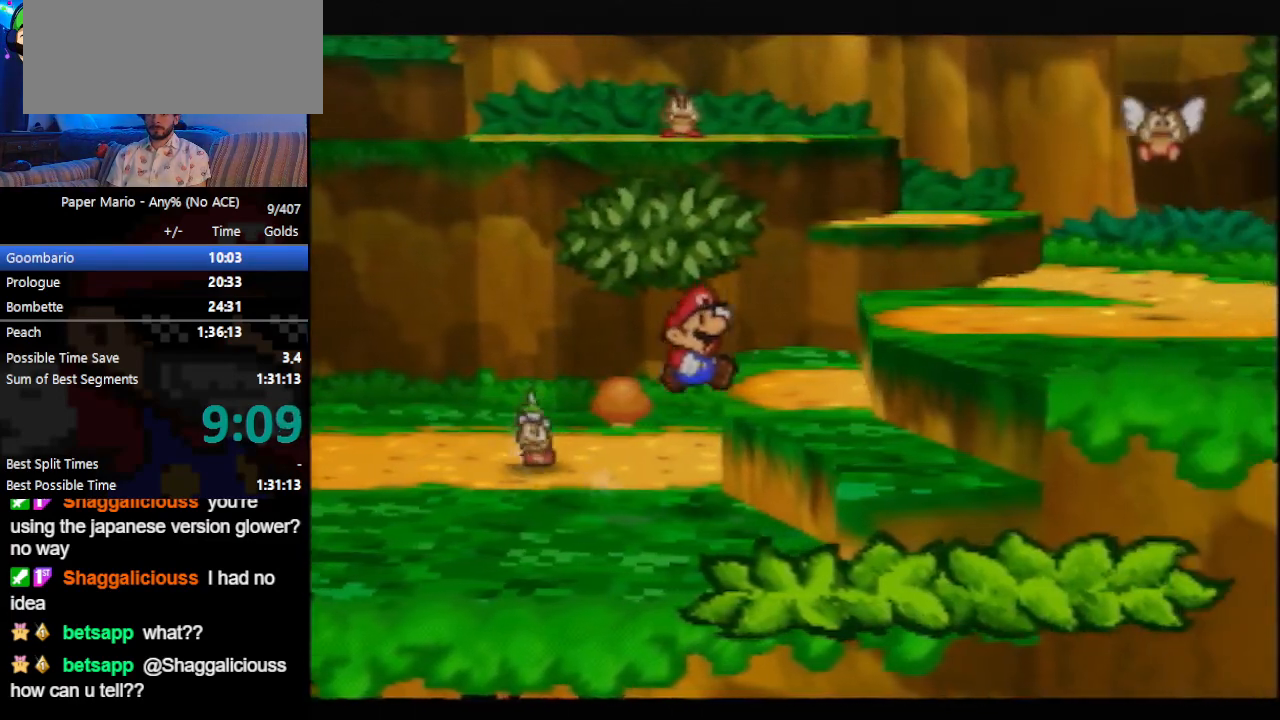
{"buttons": ["Z"], "left_stick": "right", "events": [[100, "A", "down"], [267, "A", "up"], [500, "Z", "down"]]}
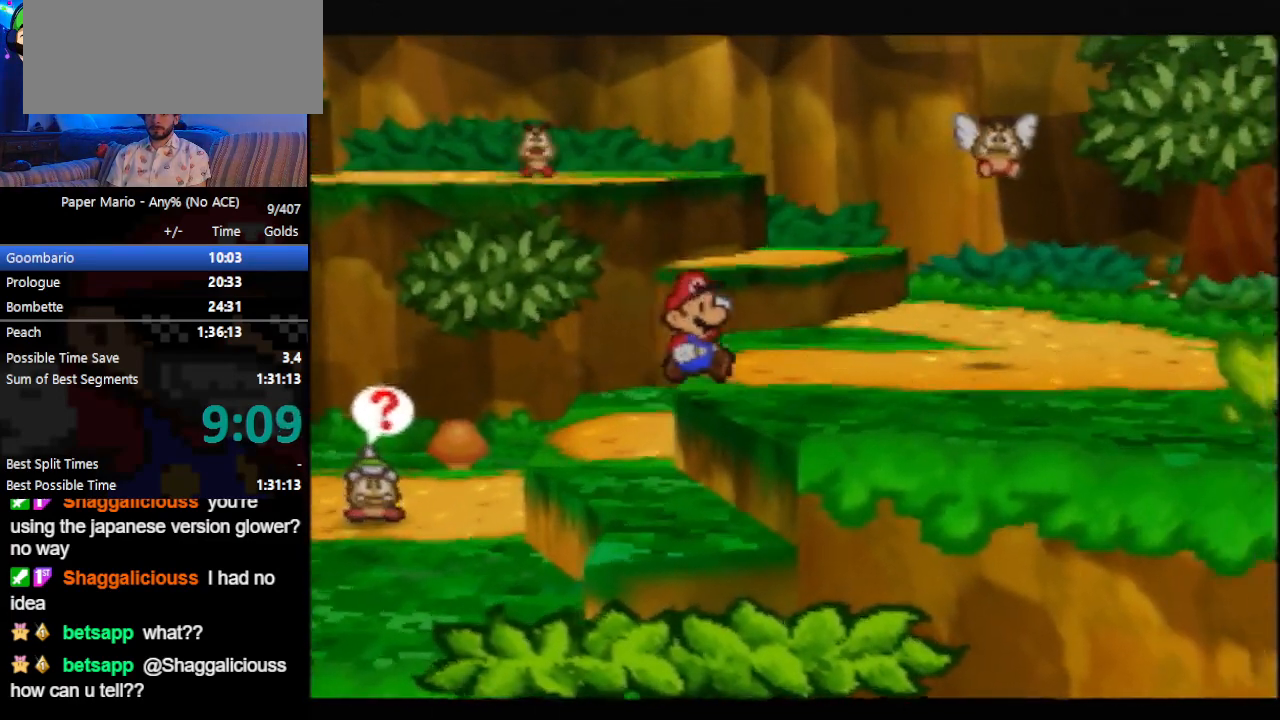
{"buttons": [], "left_stick": "right", "events": [[67, "Z", "up"]]}
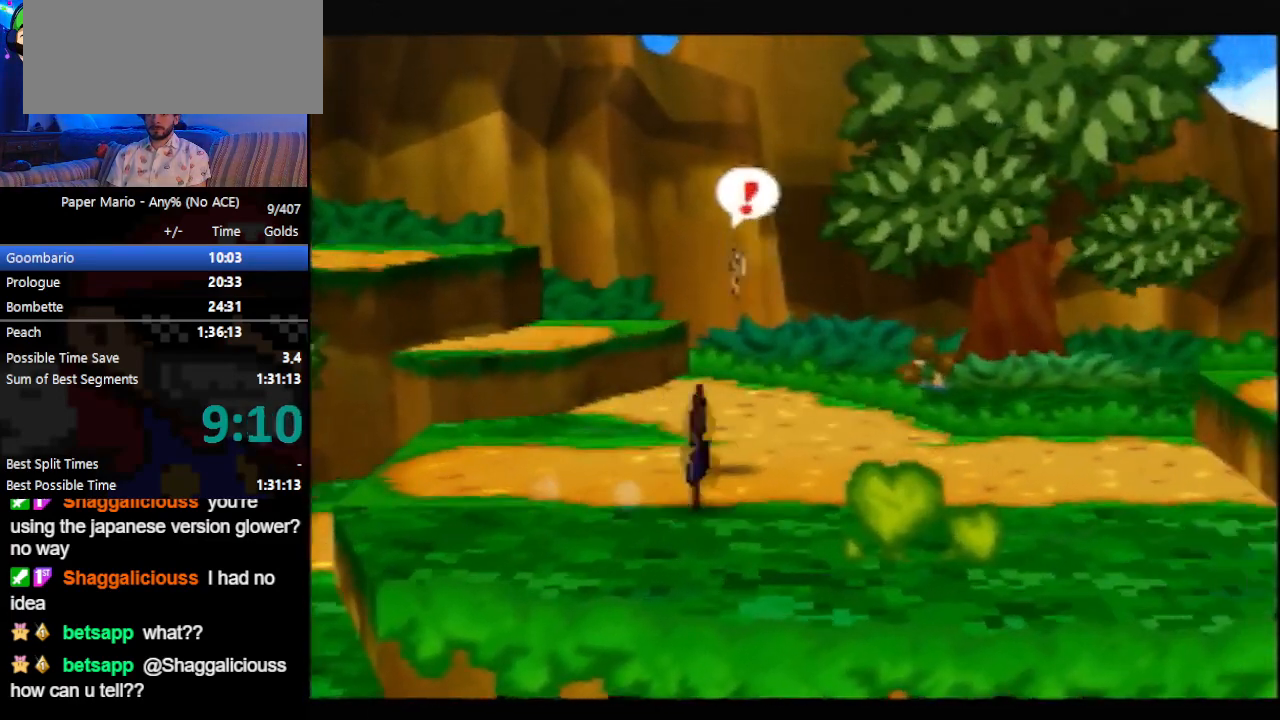
{"buttons": ["Z"], "left_stick": "right", "events": [[33, "Z", "down"], [100, "A", "down"], [133, "A", "up"], [333, "Z", "up"], [467, "Z", "down"]]}
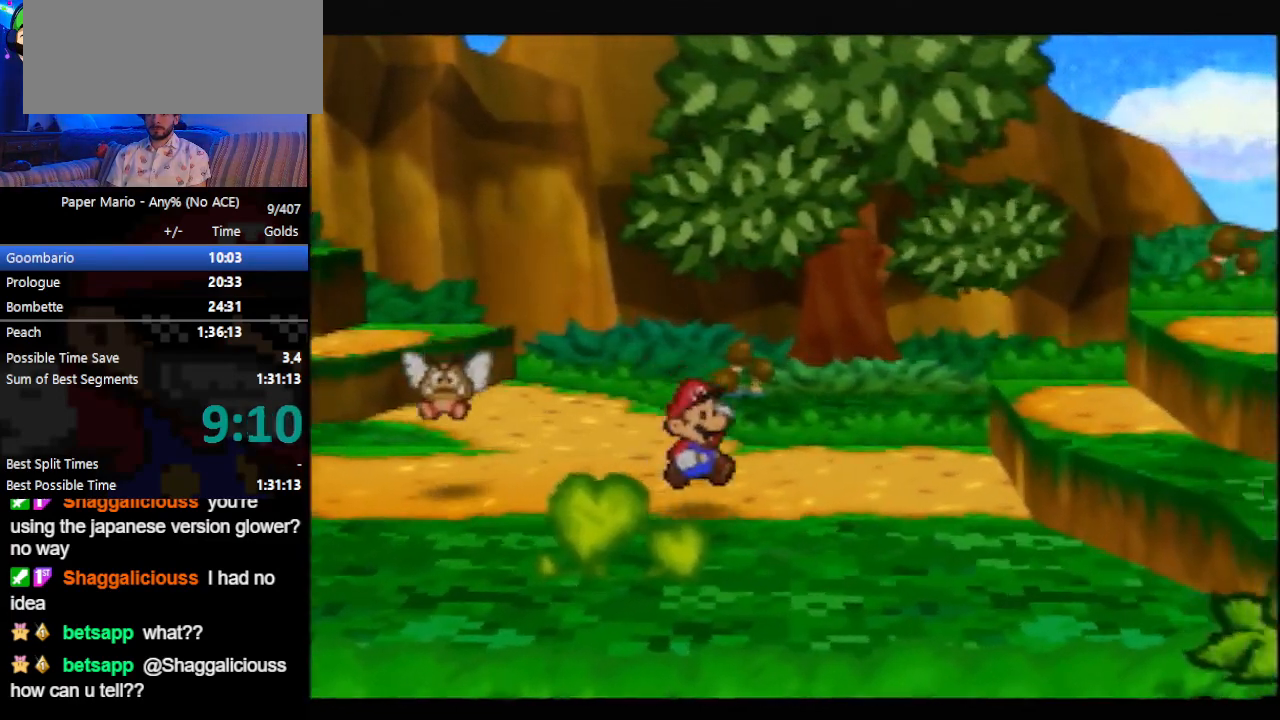
{"buttons": [], "left_stick": "right", "events": [[33, "Z", "up"], [233, "A", "down"], [333, "A", "up"]]}
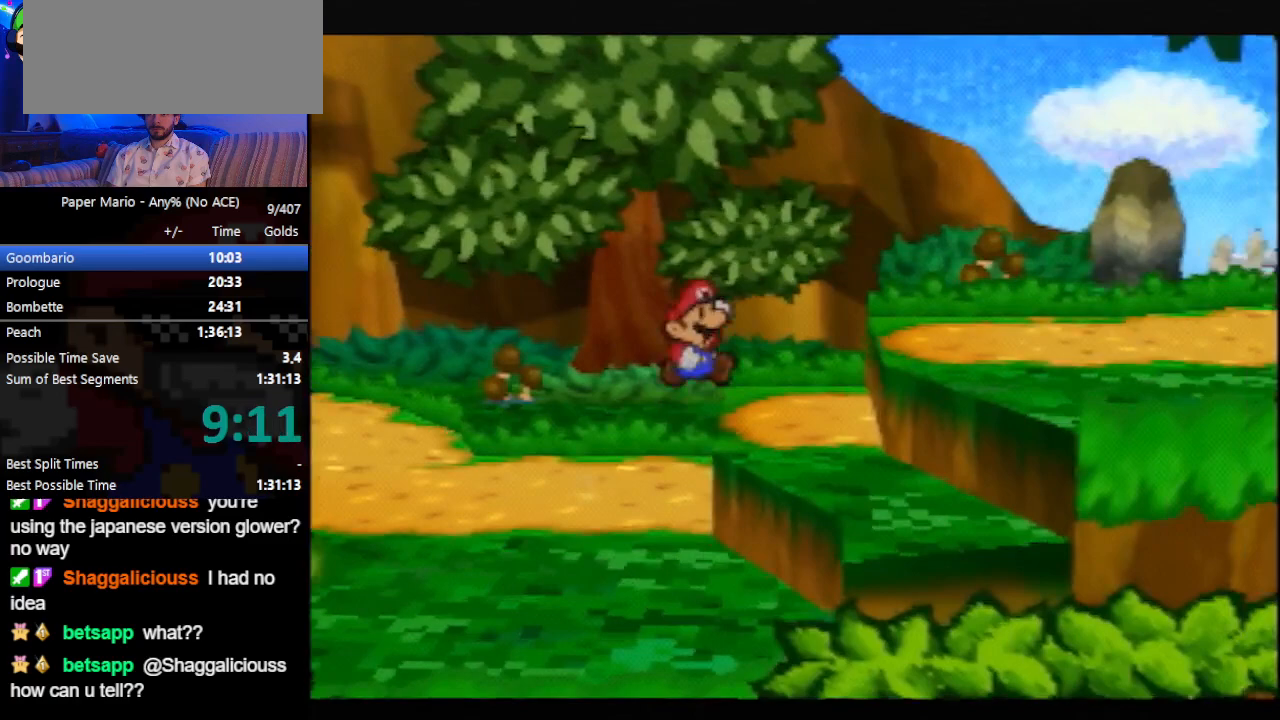
{"buttons": ["Z"], "left_stick": "right", "events": [[67, "A", "down"], [200, "A", "up"], [467, "Z", "down"]]}
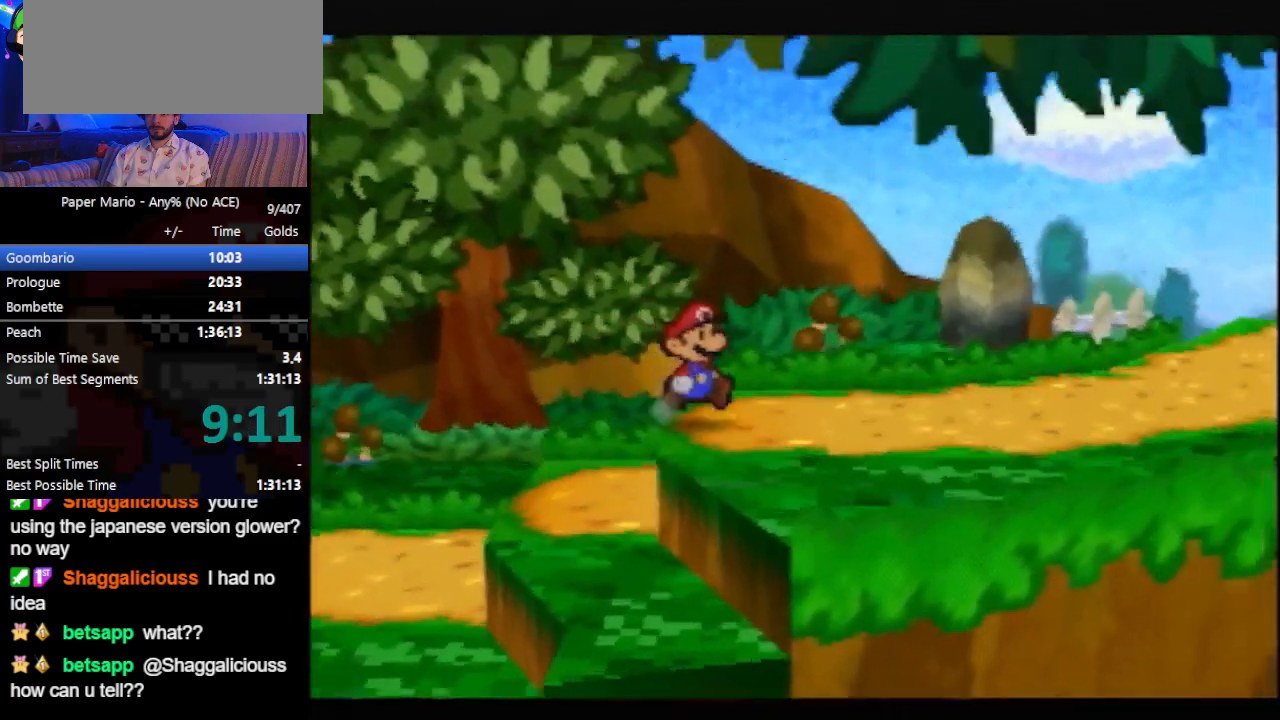
{"buttons": [], "left_stick": "right", "events": [[33, "Z", "up"]]}
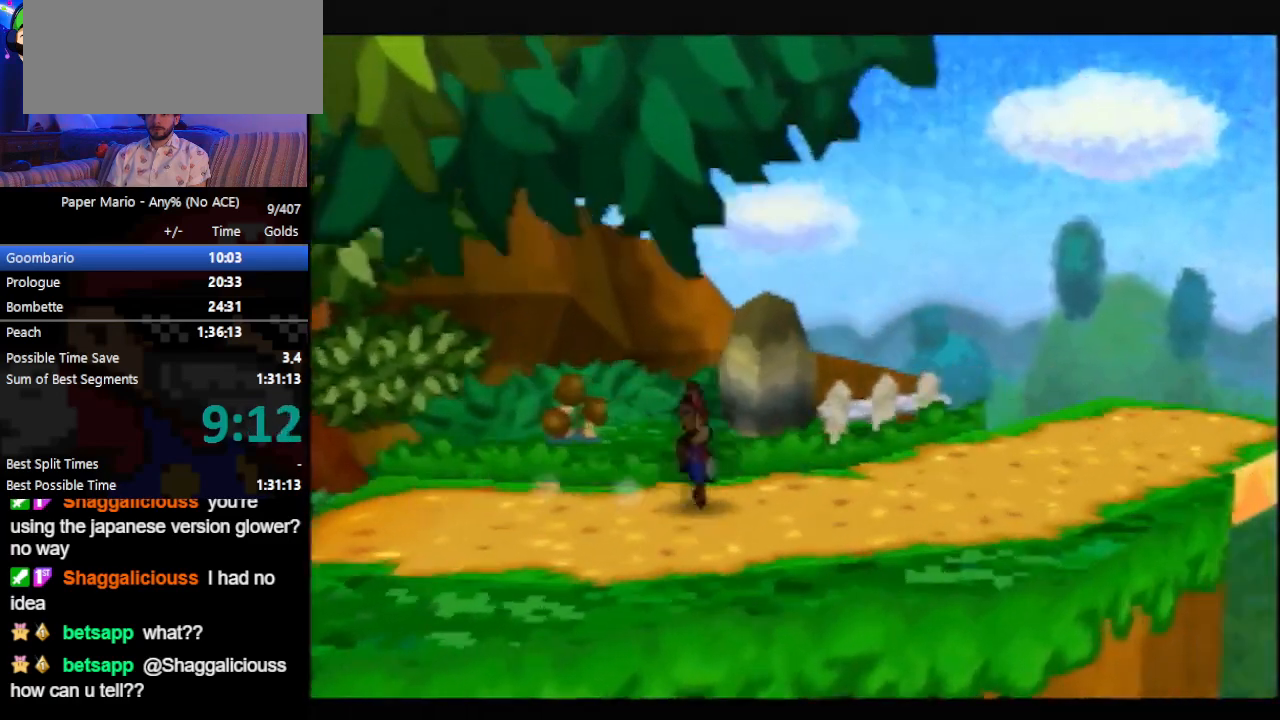
{"buttons": ["Z"], "left_stick": "right", "events": [[33, "Z", "down"], [100, "A", "down"], [133, "A", "up"], [267, "Z", "up"], [500, "Z", "down"]]}
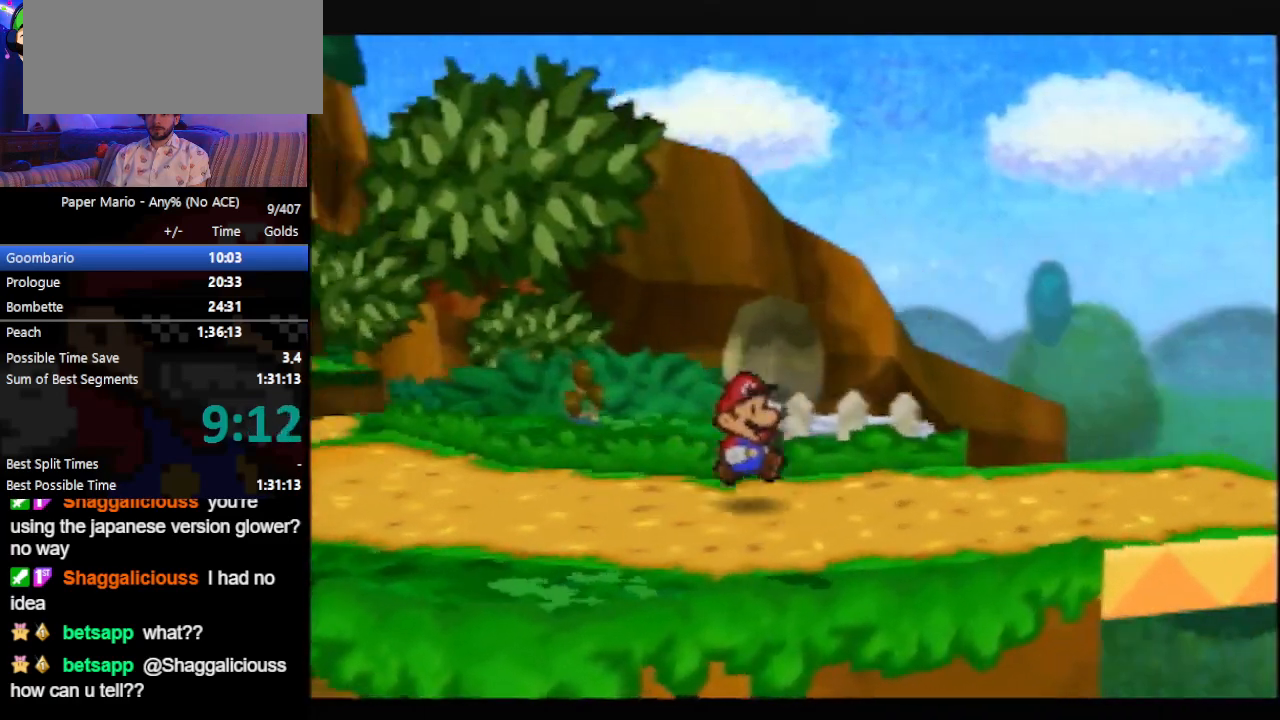
{"buttons": [], "left_stick": "right", "events": [[67, "Z", "up"], [100, "C_UP", "down"], [200, "C_UP", "up"], [367, "C_UP", "down"], [433, "C_UP", "up"]]}
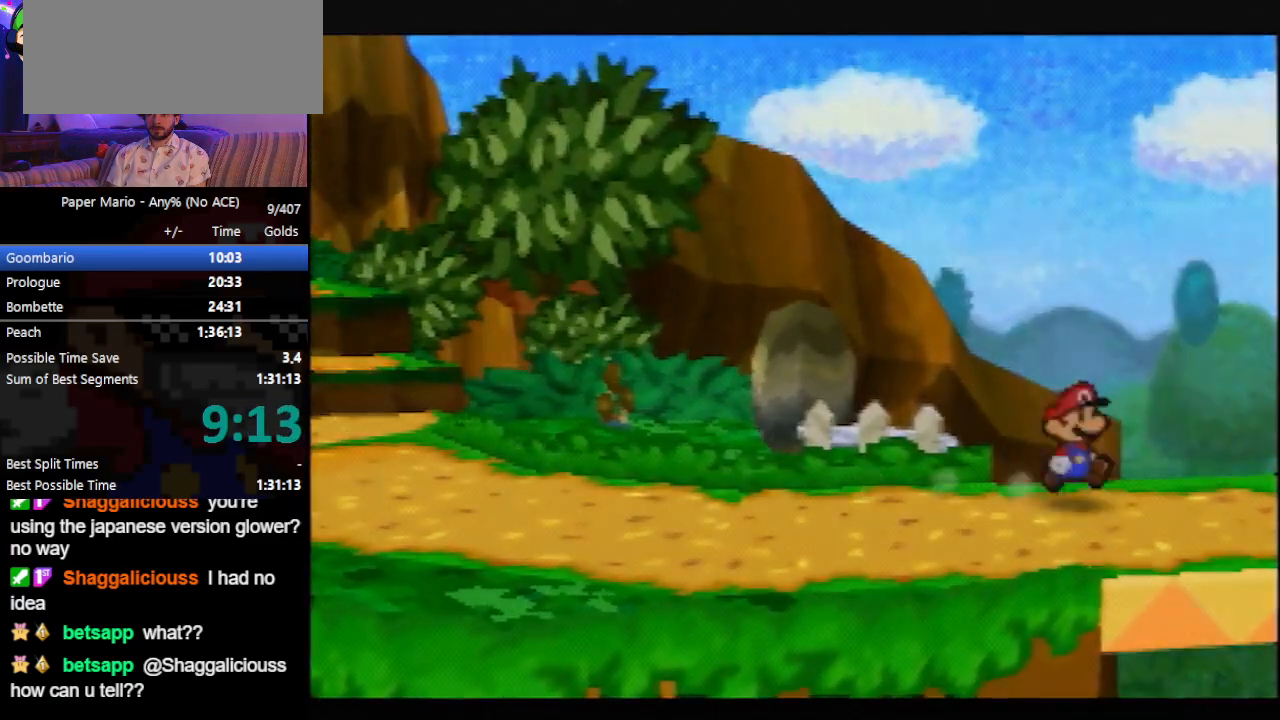
{"buttons": [], "left_stick": "right", "events": []}
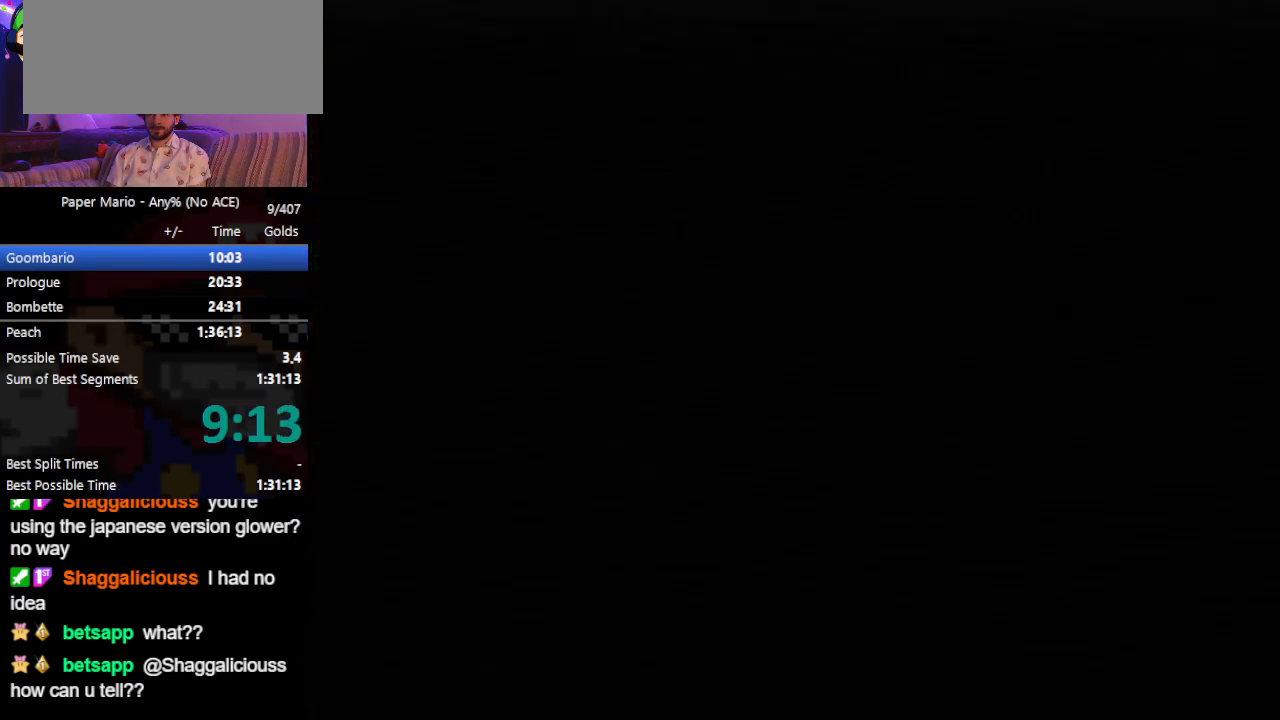
{"buttons": ["B"], "left_stick": "right", "events": [[67, "B", "down"]]}
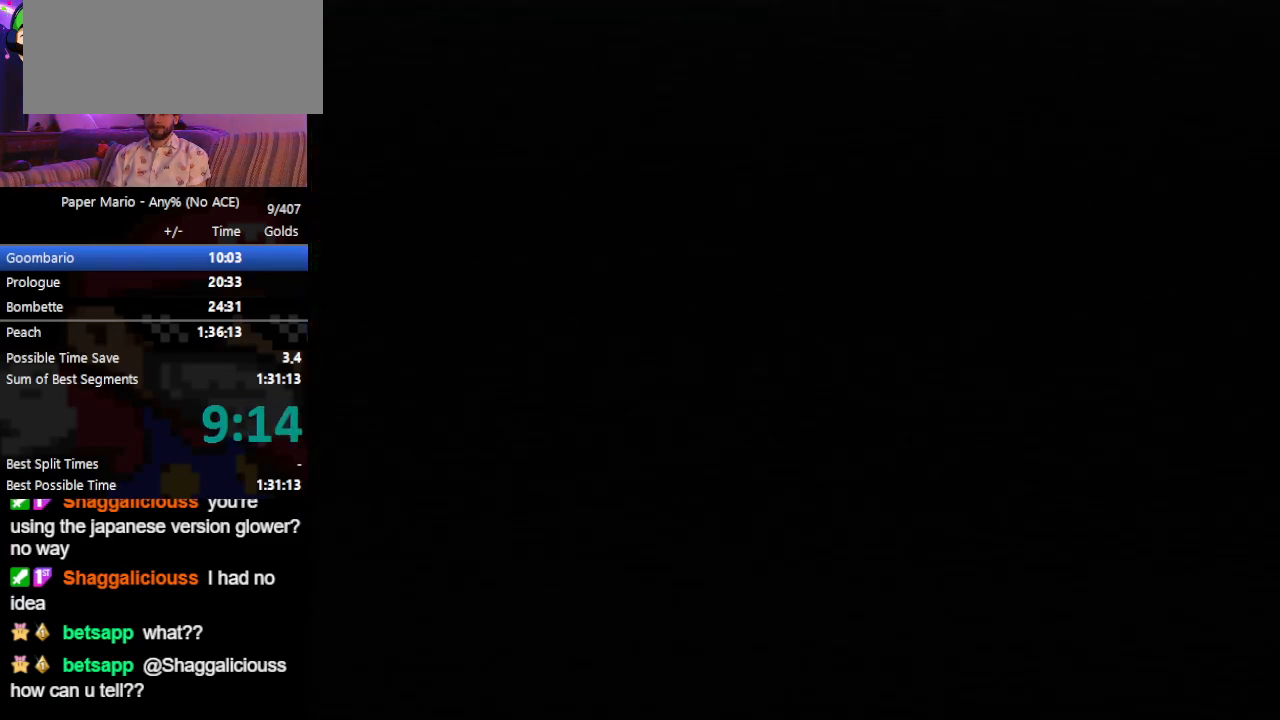
{"buttons": ["B"], "left_stick": "right", "events": []}
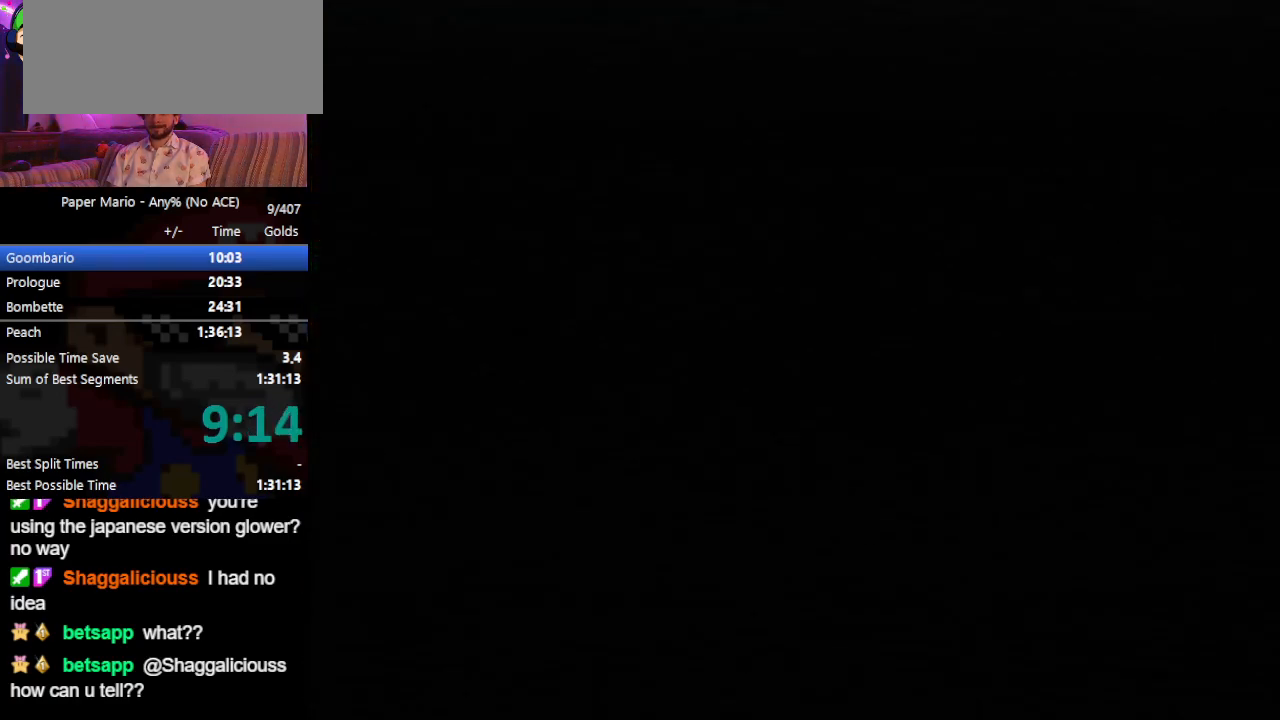
{"buttons": ["B"], "left_stick": "right", "events": []}
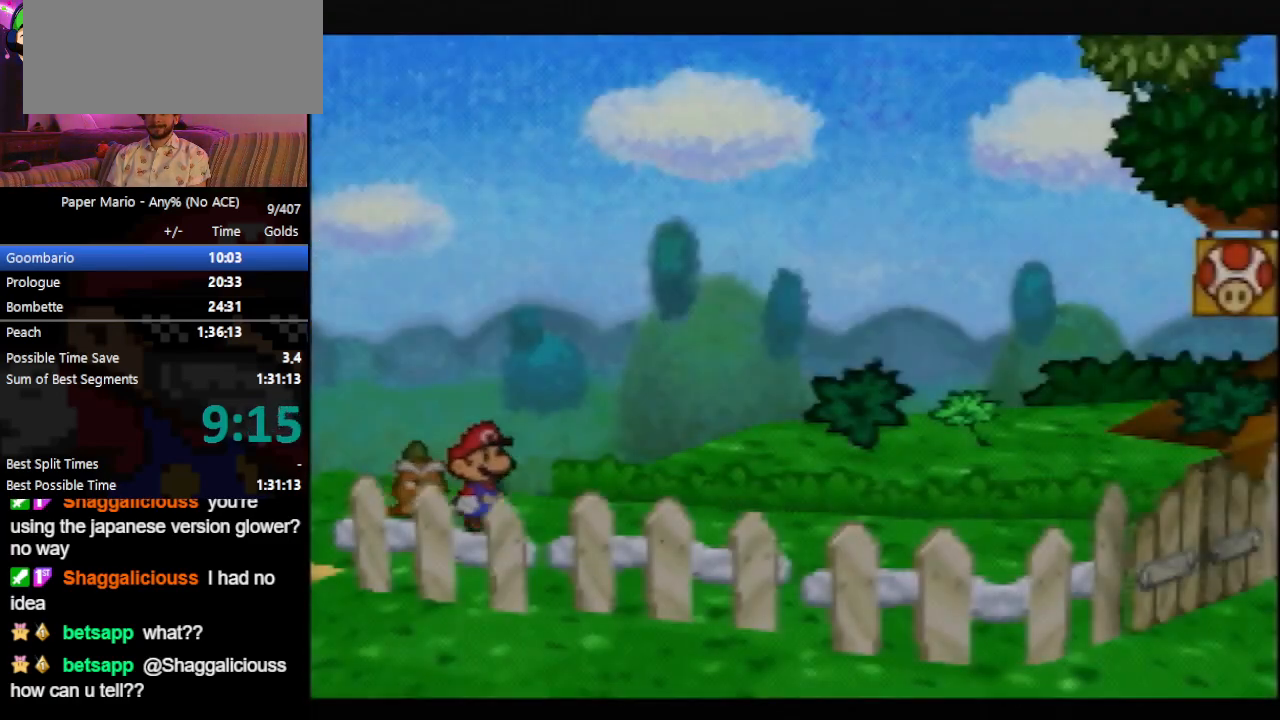
{"buttons": ["B"], "left_stick": "right", "events": []}
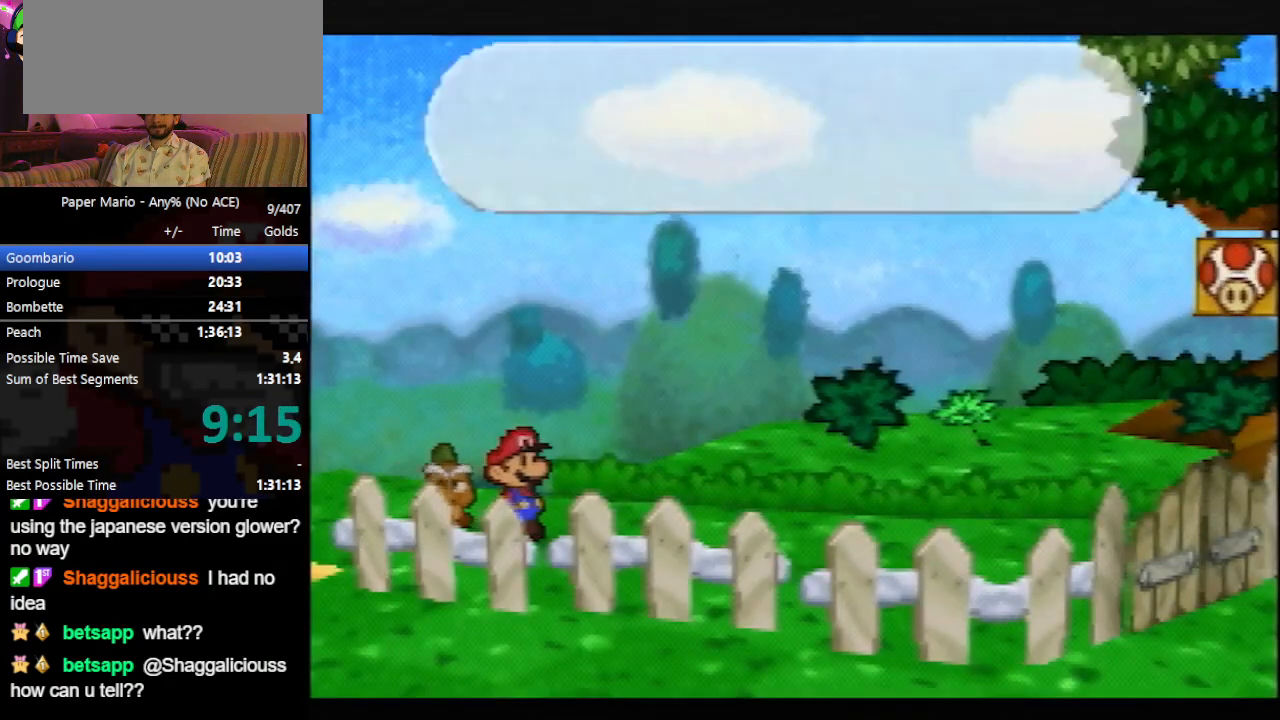
{"buttons": ["B", "Z"], "left_stick": "right", "events": [[333, "Z", "down"], [400, "Z", "up"], [500, "Z", "down"]]}
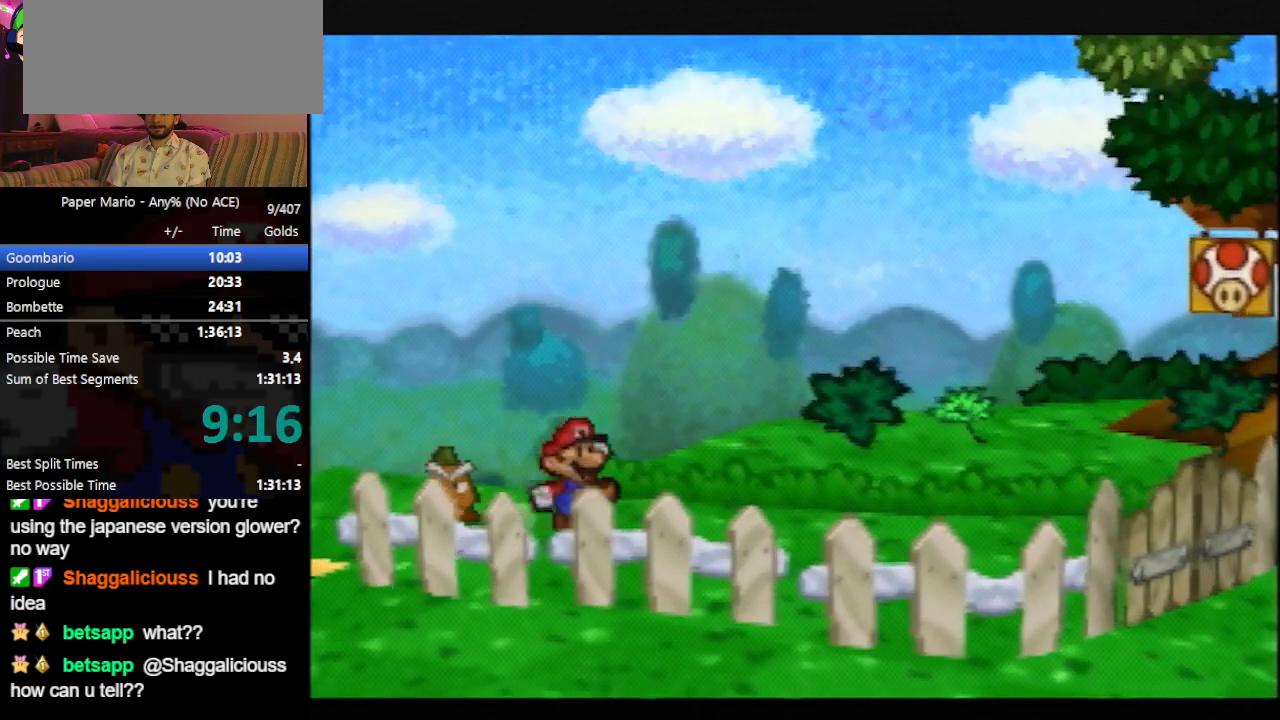
{"buttons": ["B"], "left_stick": "right", "events": [[33, "Z", "up"], [333, "A", "down"], [400, "A", "up"]]}
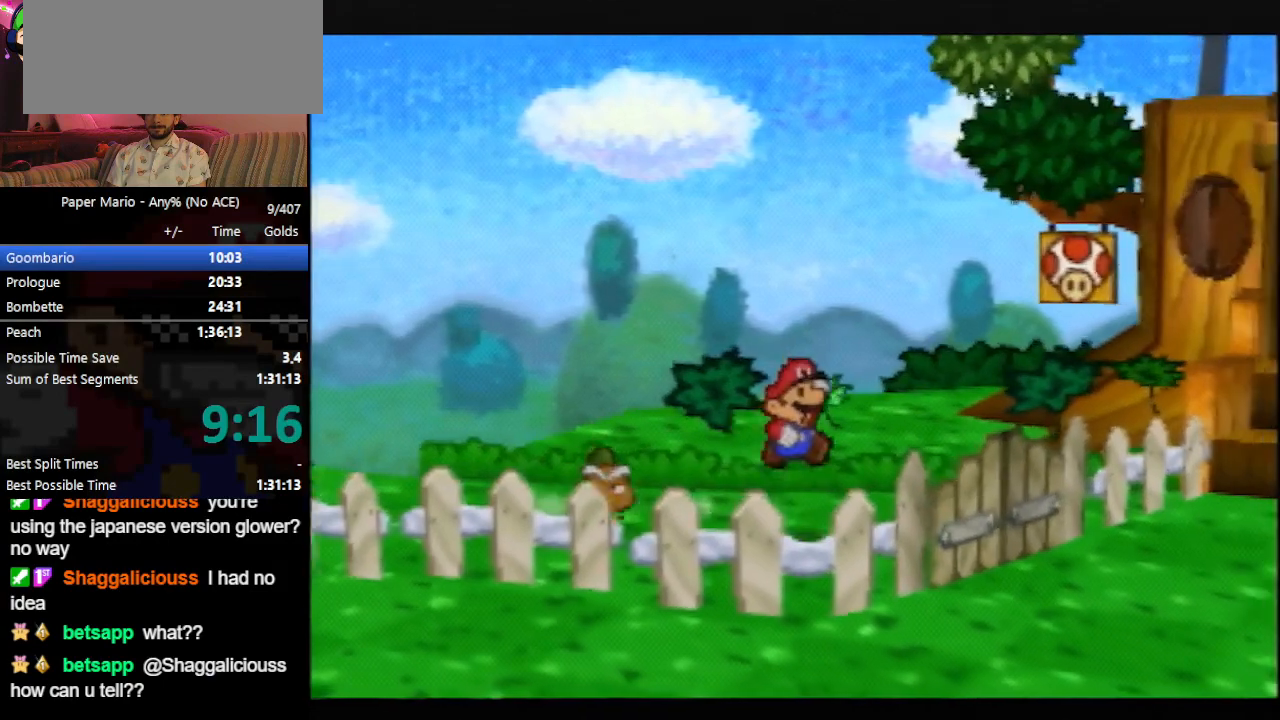
{"buttons": ["B"], "left_stick": "down-right", "events": [[133, "left_stick", "down-right"], [400, "A", "down"], [467, "A", "up"]]}
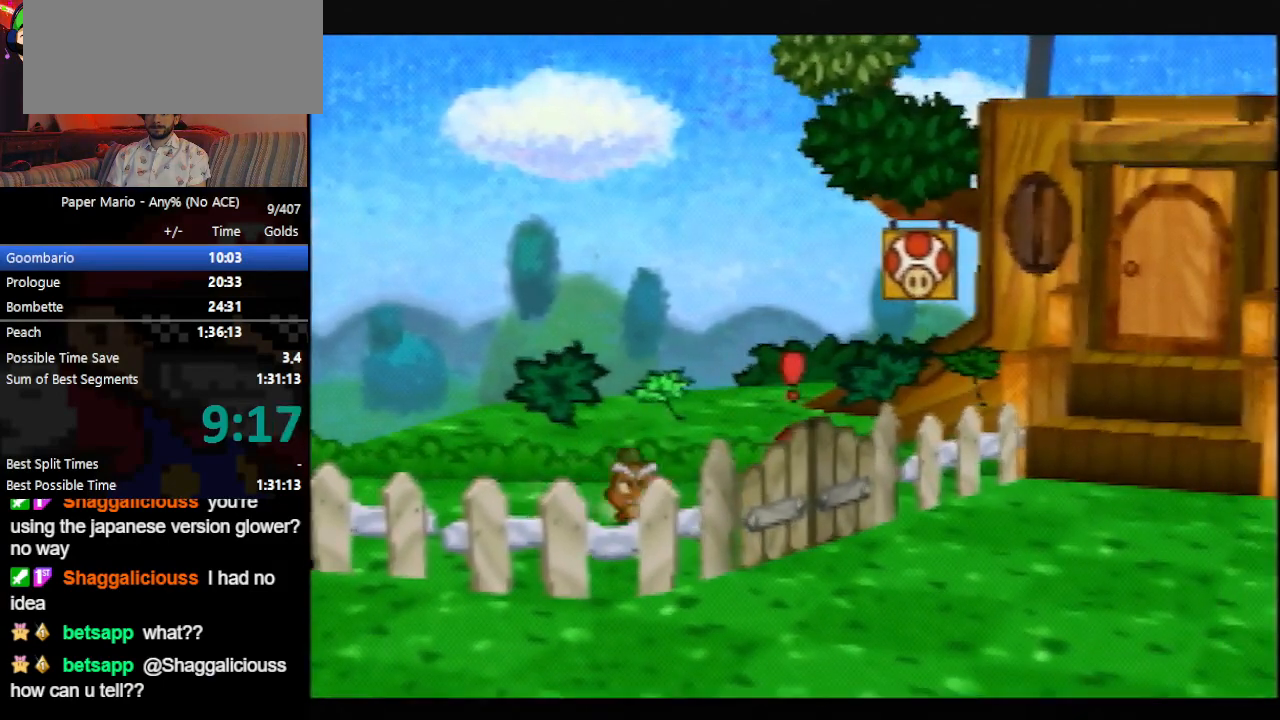
{"buttons": ["B"], "left_stick": "center", "events": [[233, "left_stick", "center"]]}
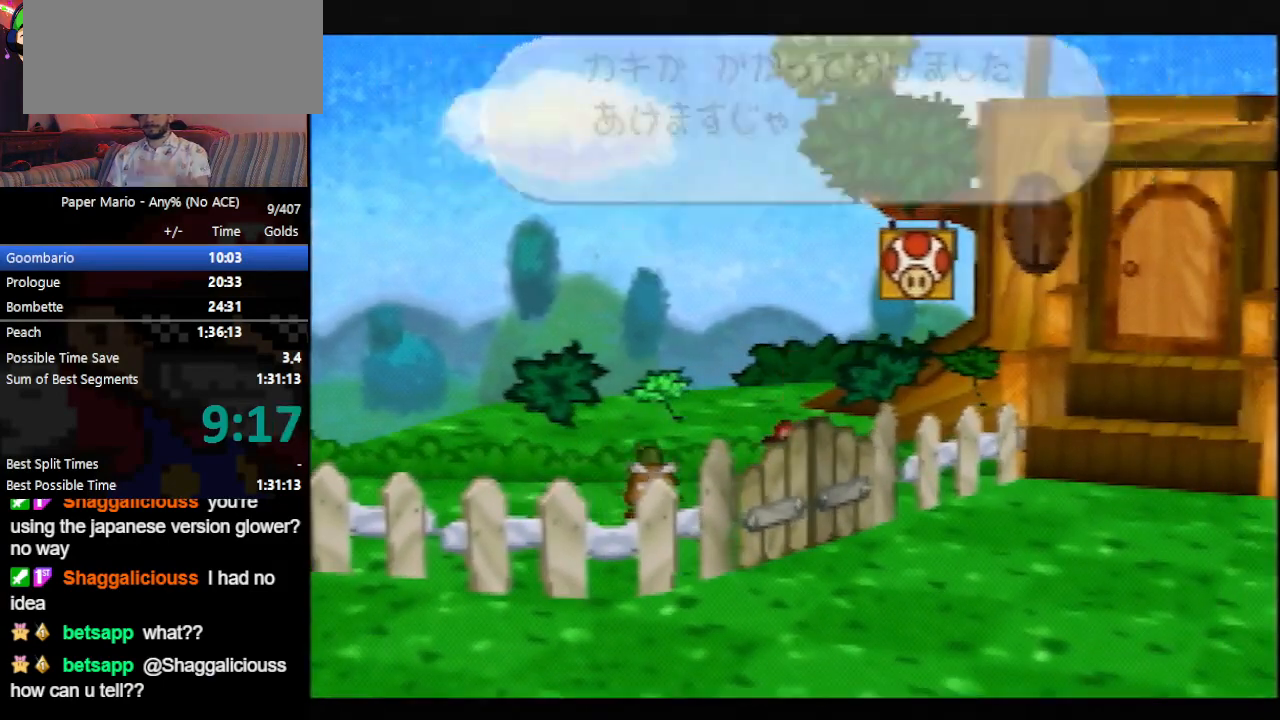
{"buttons": ["B"], "left_stick": "center", "events": []}
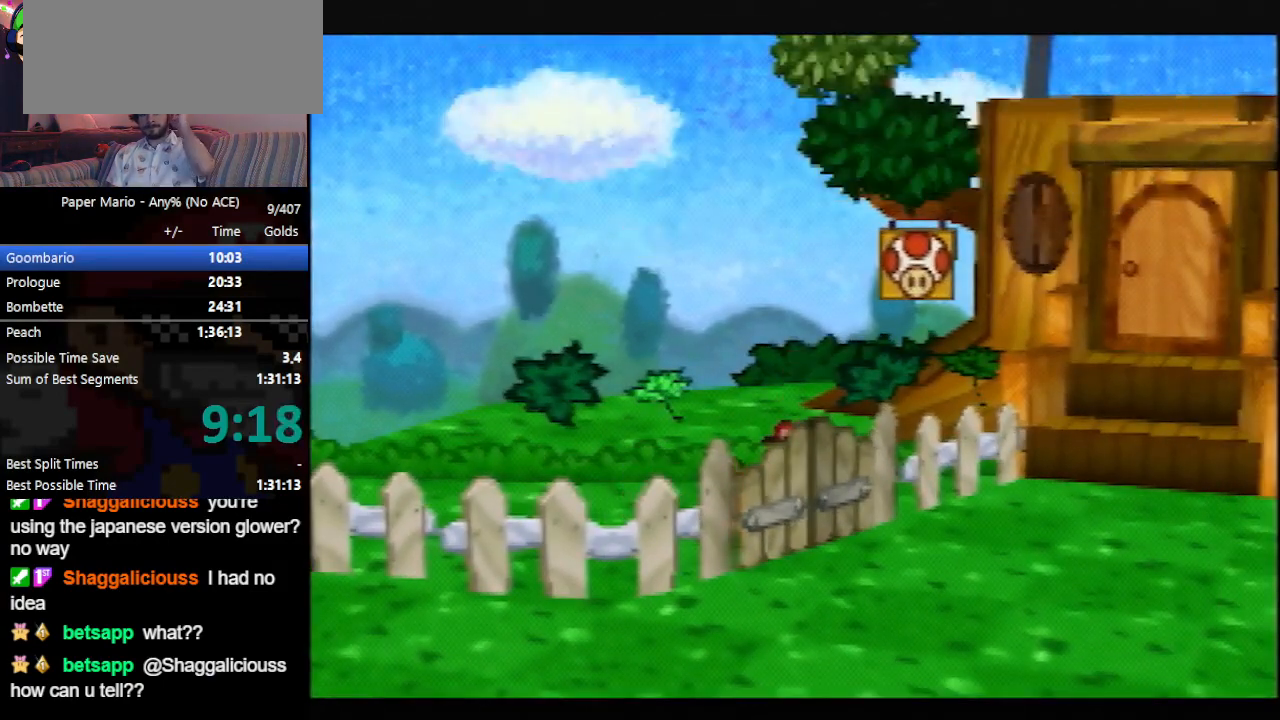
{"buttons": ["B"], "left_stick": "center", "events": []}
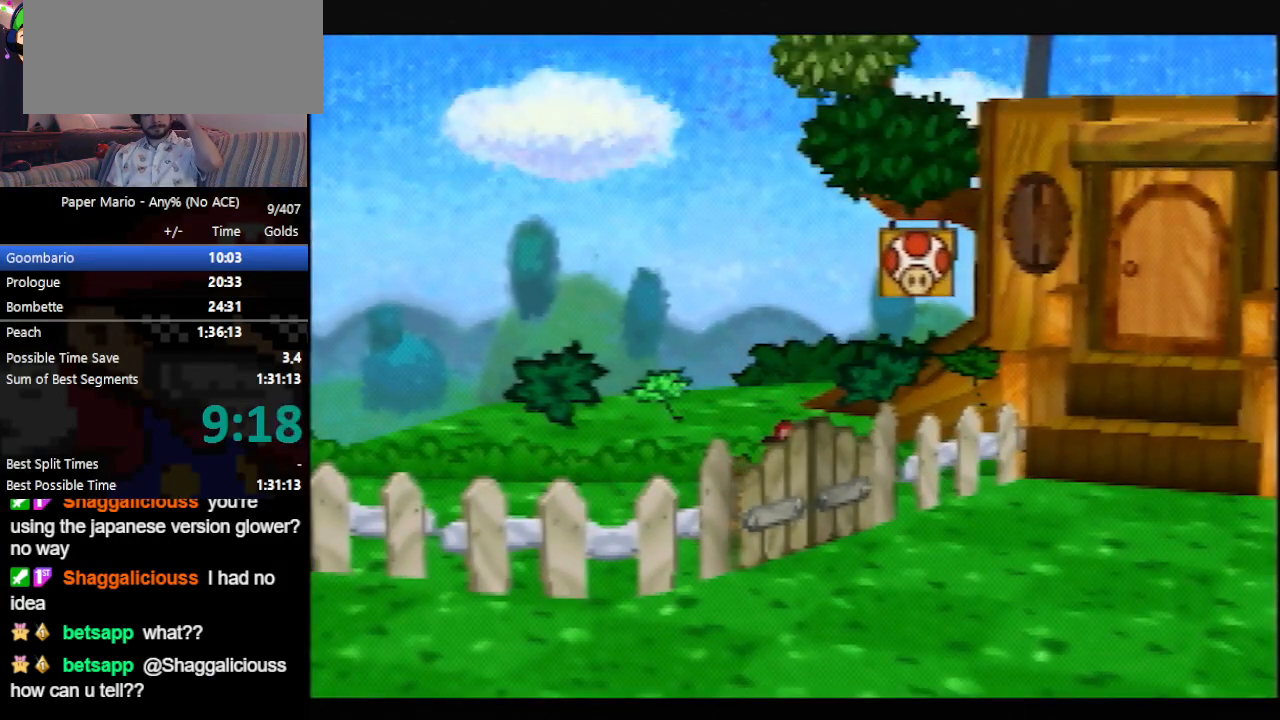
{"buttons": ["B"], "left_stick": "center", "events": []}